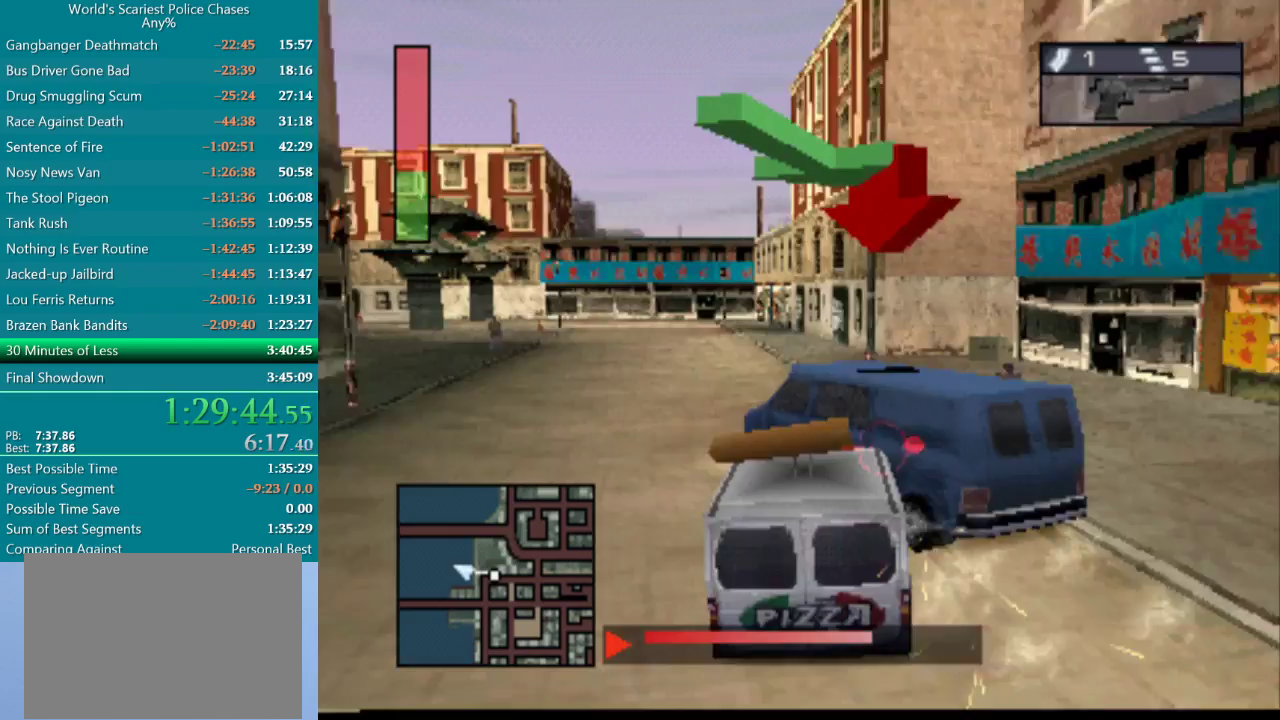
Gameplay with a controller (PlayStation layout); each line is a JSON object with the inputs held at the frame after it. "events" lists button and stick changes between this image and that frame as [ms after this image, input, new state], when the widget could be followed in between. Not read: L3 R3 left_stick right_stick.
{"buttons": ["CROSS"], "events": [[167, "DPAD_LEFT", "up"]]}
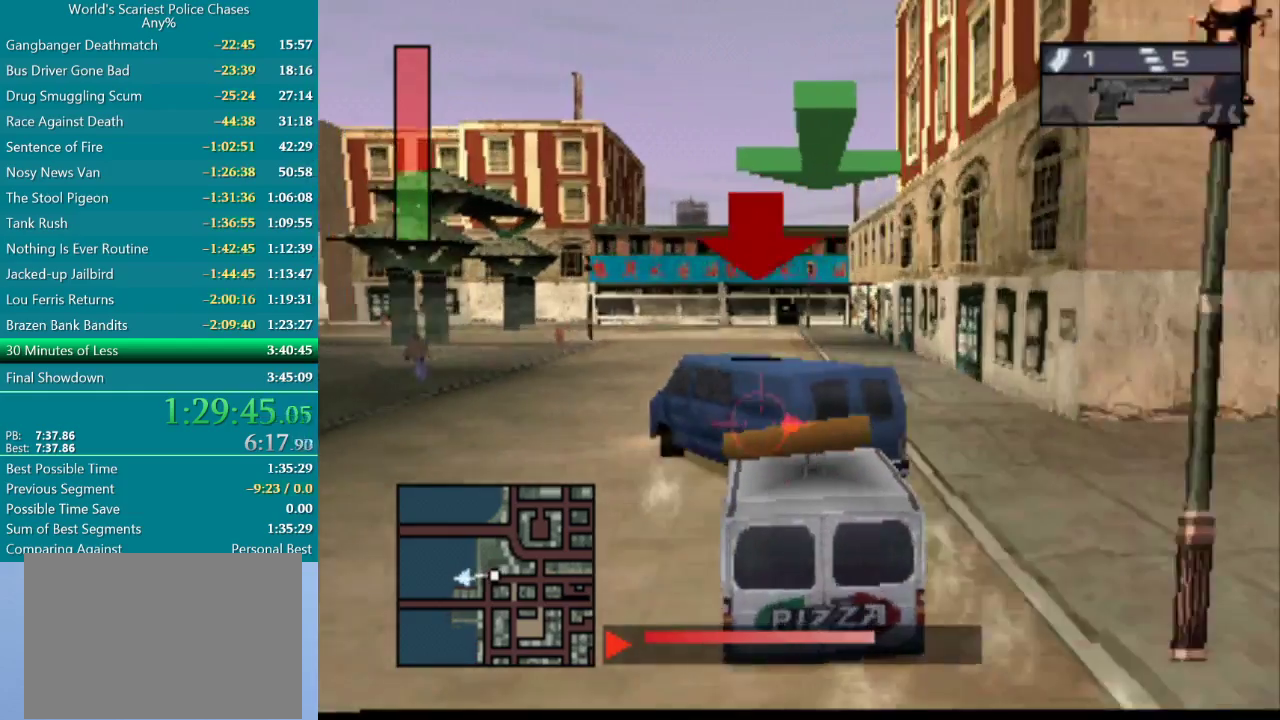
{"buttons": ["DPAD_LEFT"], "events": [[183, "CROSS", "up"], [333, "R1", "down"], [417, "DPAD_LEFT", "down"], [483, "R1", "up"]]}
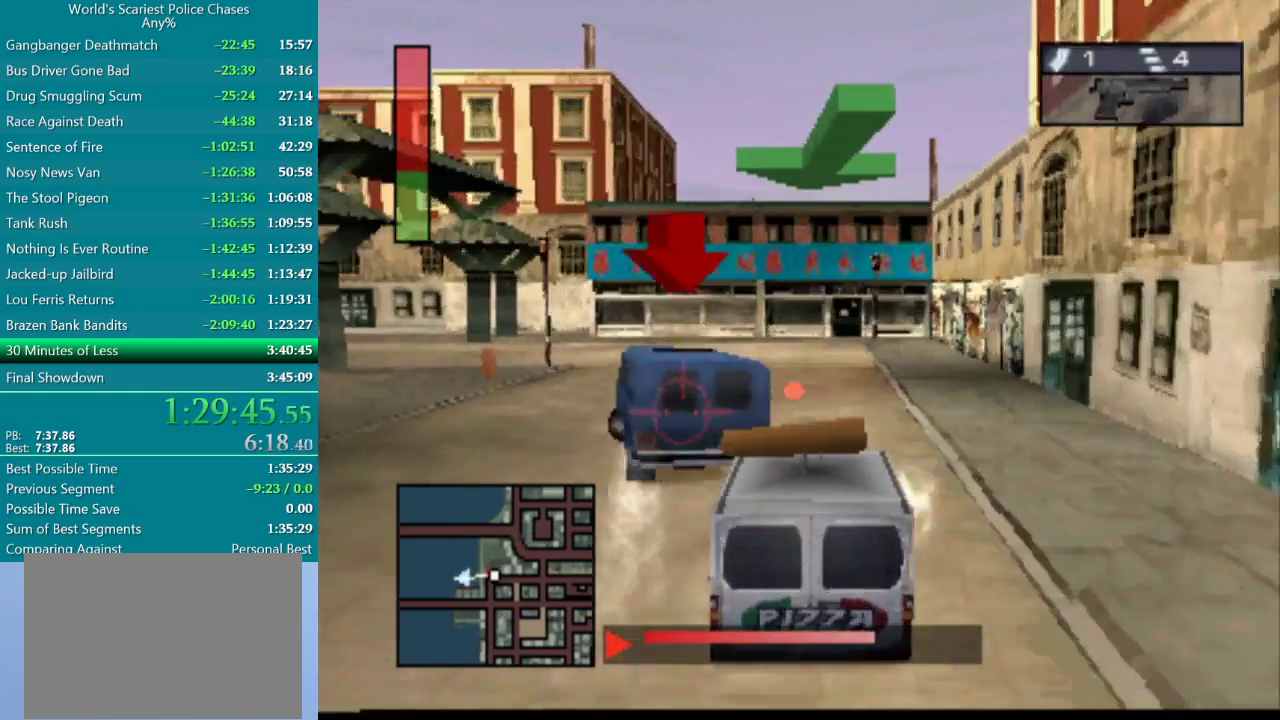
{"buttons": ["DPAD_LEFT"], "events": []}
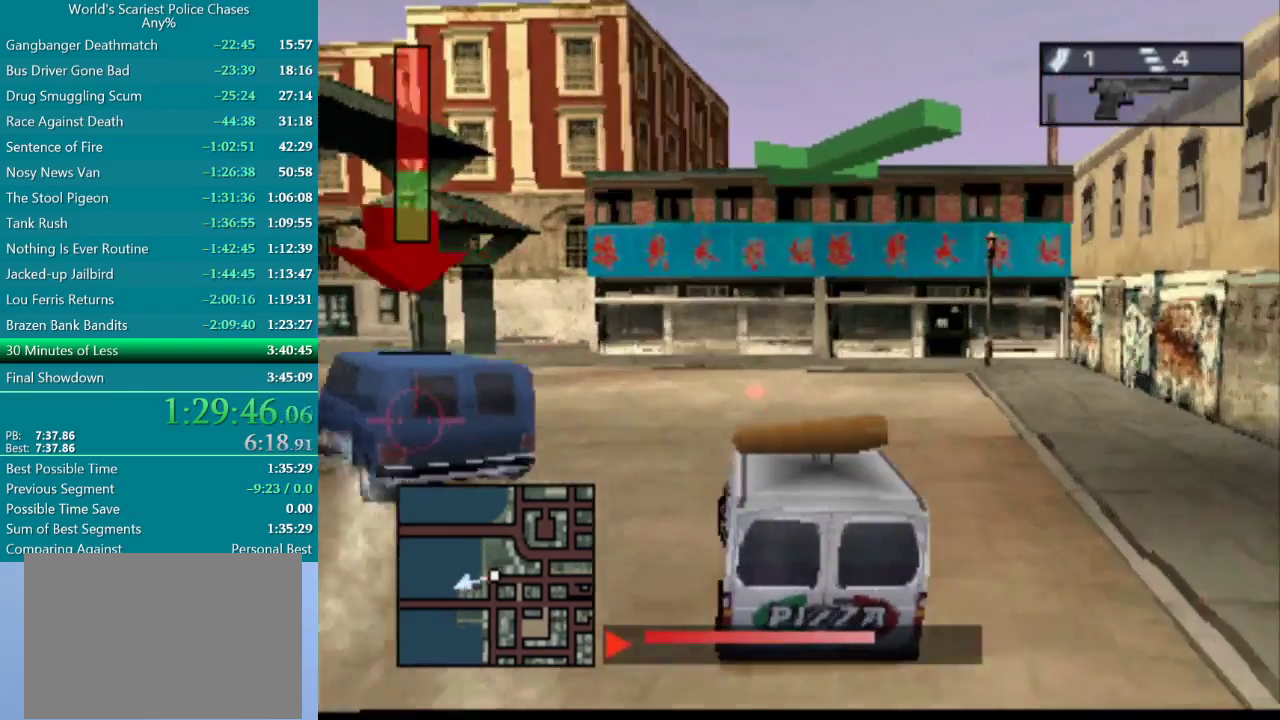
{"buttons": ["DPAD_LEFT"], "events": []}
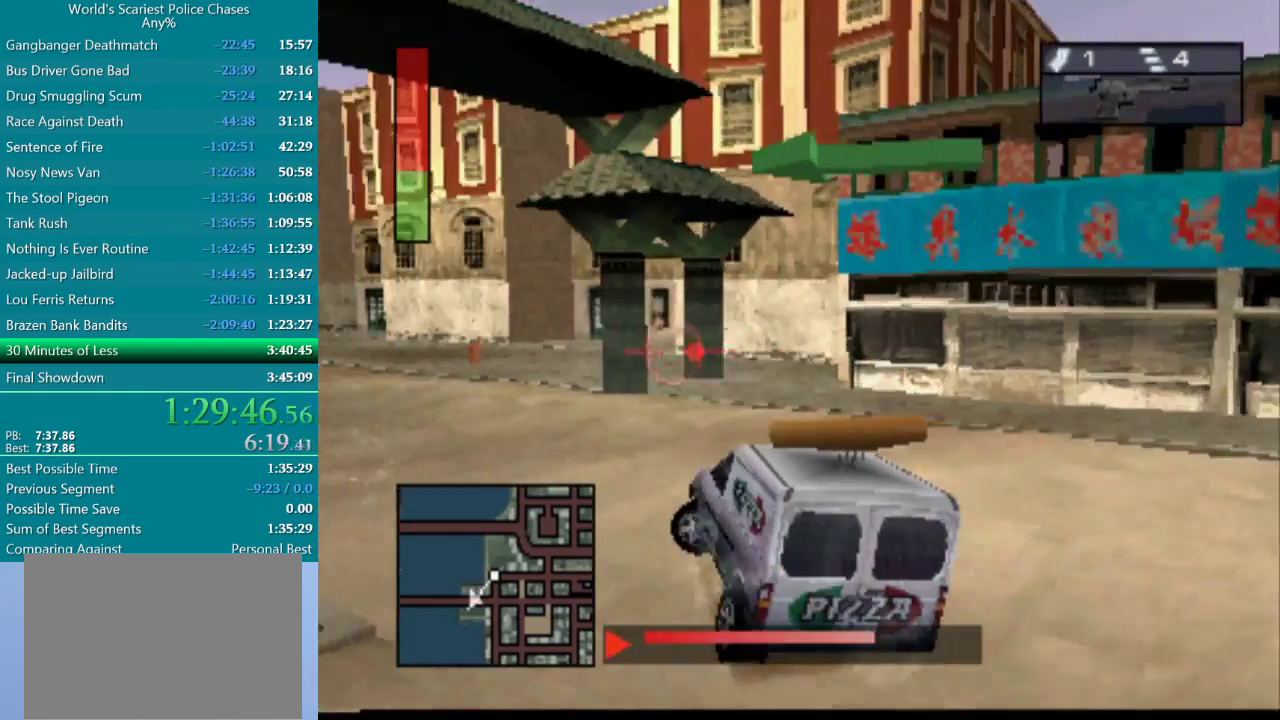
{"buttons": ["SQUARE", "DPAD_LEFT"], "events": [[167, "SQUARE", "down"]]}
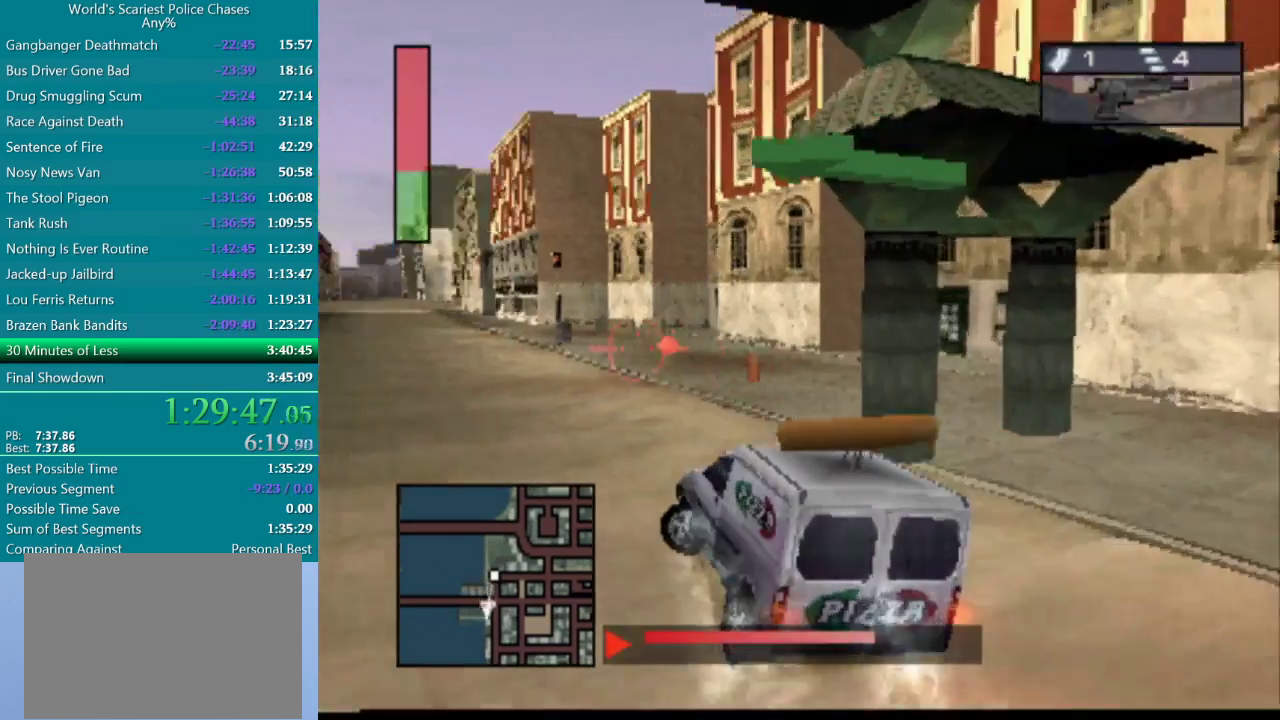
{"buttons": ["SQUARE", "DPAD_LEFT"], "events": []}
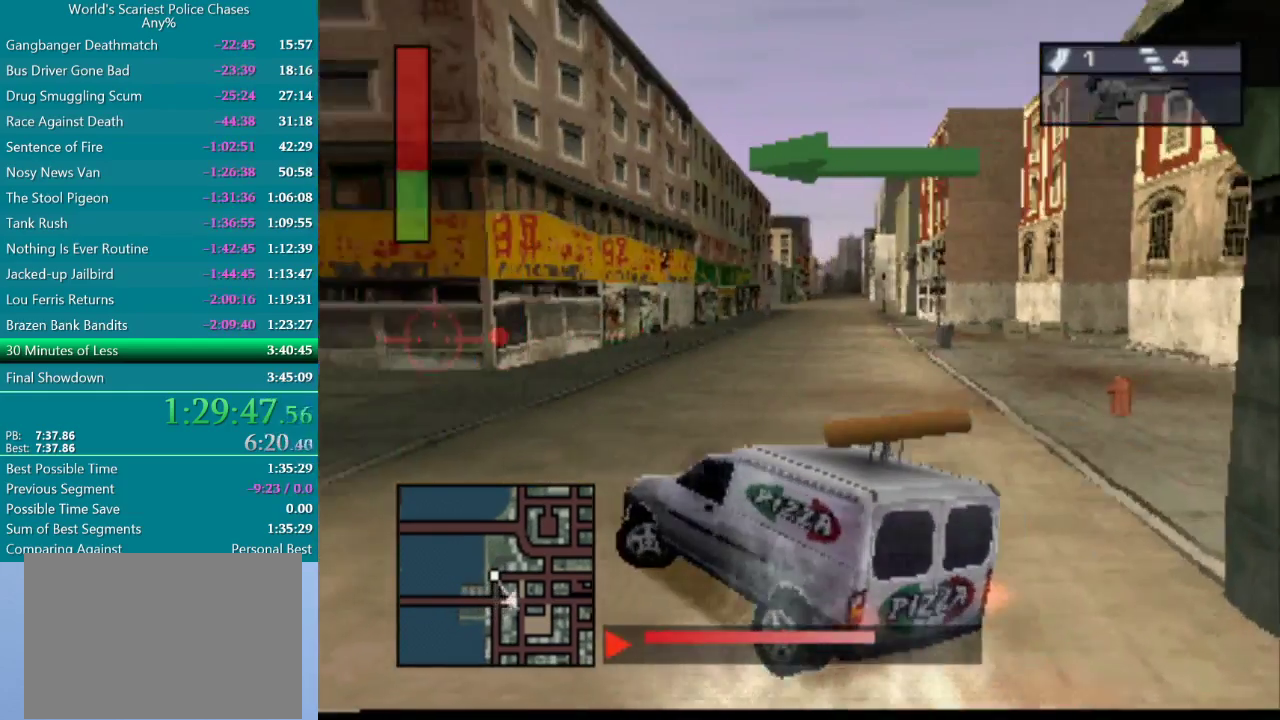
{"buttons": ["CROSS", "DPAD_LEFT"], "events": [[133, "CROSS", "down"], [133, "SQUARE", "up"]]}
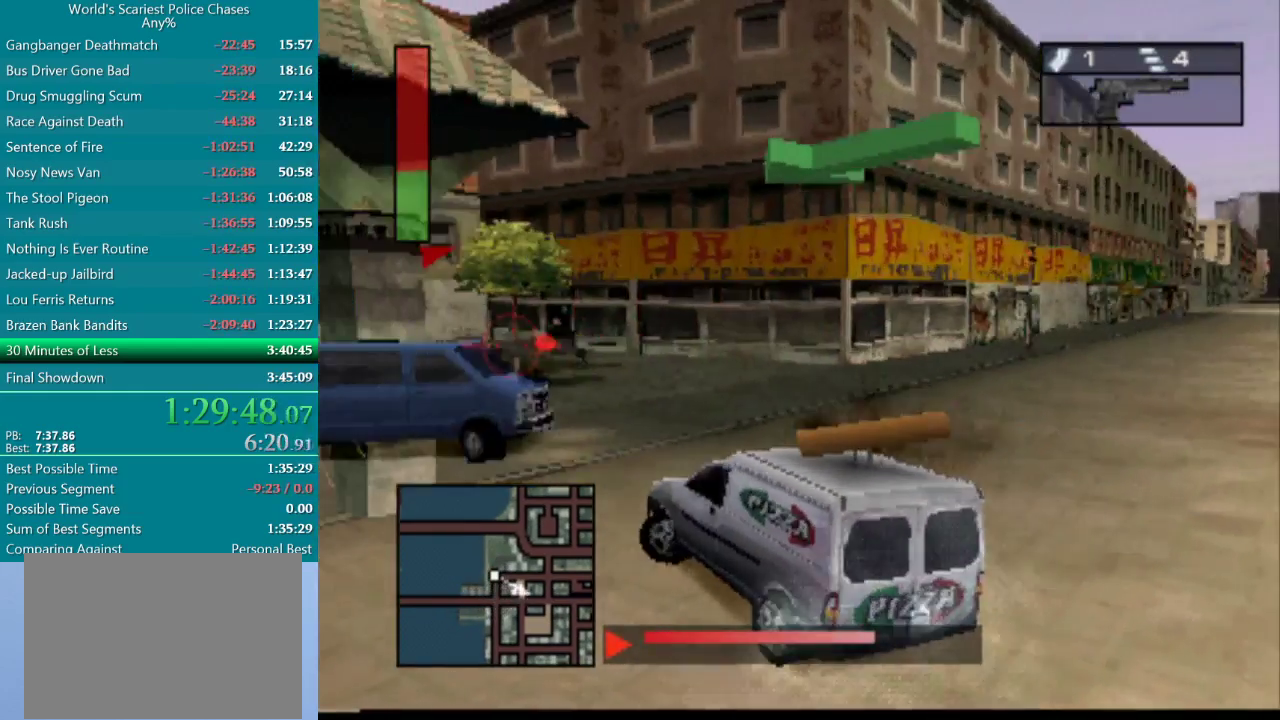
{"buttons": ["DPAD_RIGHT"], "events": [[100, "CROSS", "up"], [200, "DPAD_LEFT", "up"], [283, "DPAD_RIGHT", "down"]]}
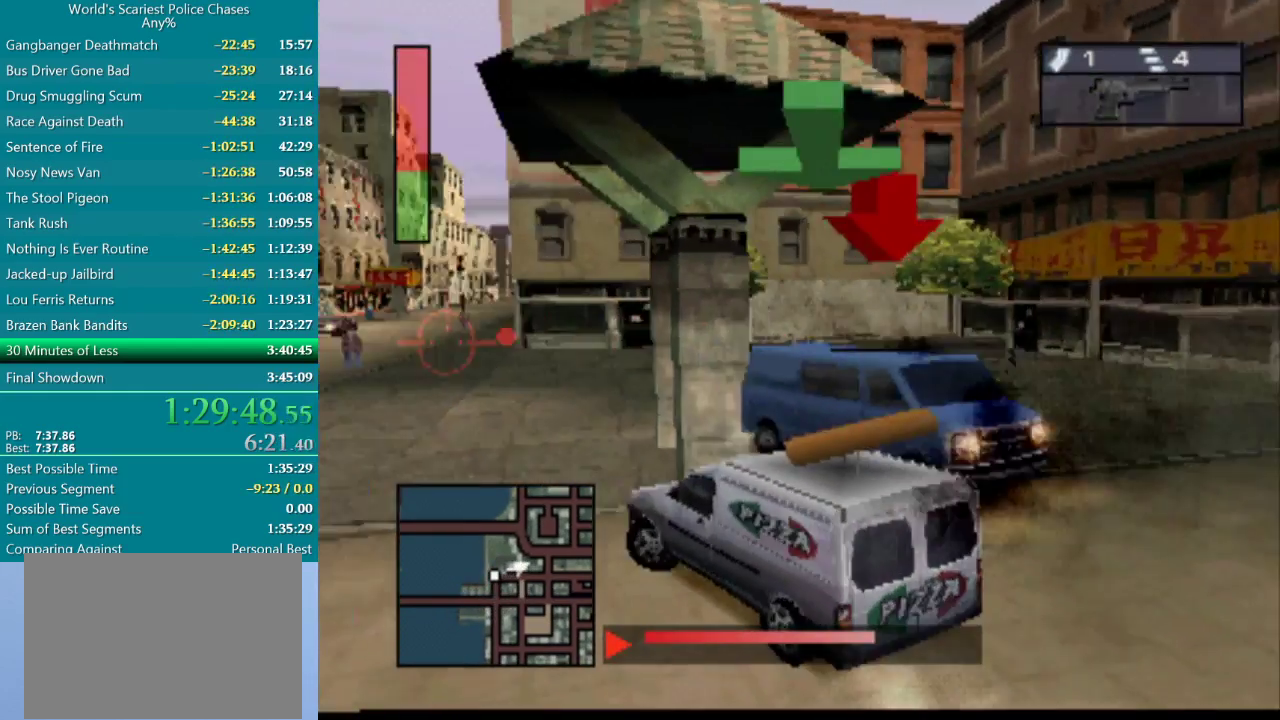
{"buttons": ["CIRCLE", "DPAD_LEFT"], "events": [[183, "DPAD_RIGHT", "up"], [300, "CIRCLE", "down"], [300, "DPAD_LEFT", "down"]]}
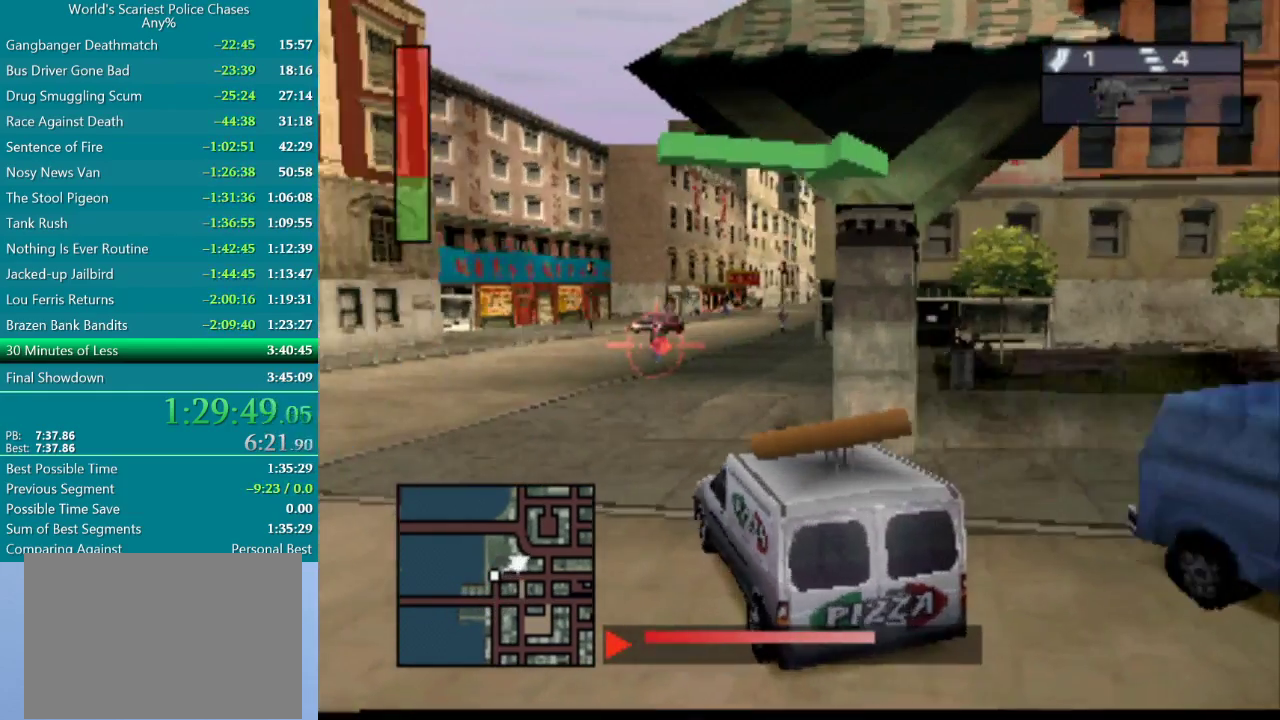
{"buttons": ["CIRCLE", "DPAD_LEFT"], "events": []}
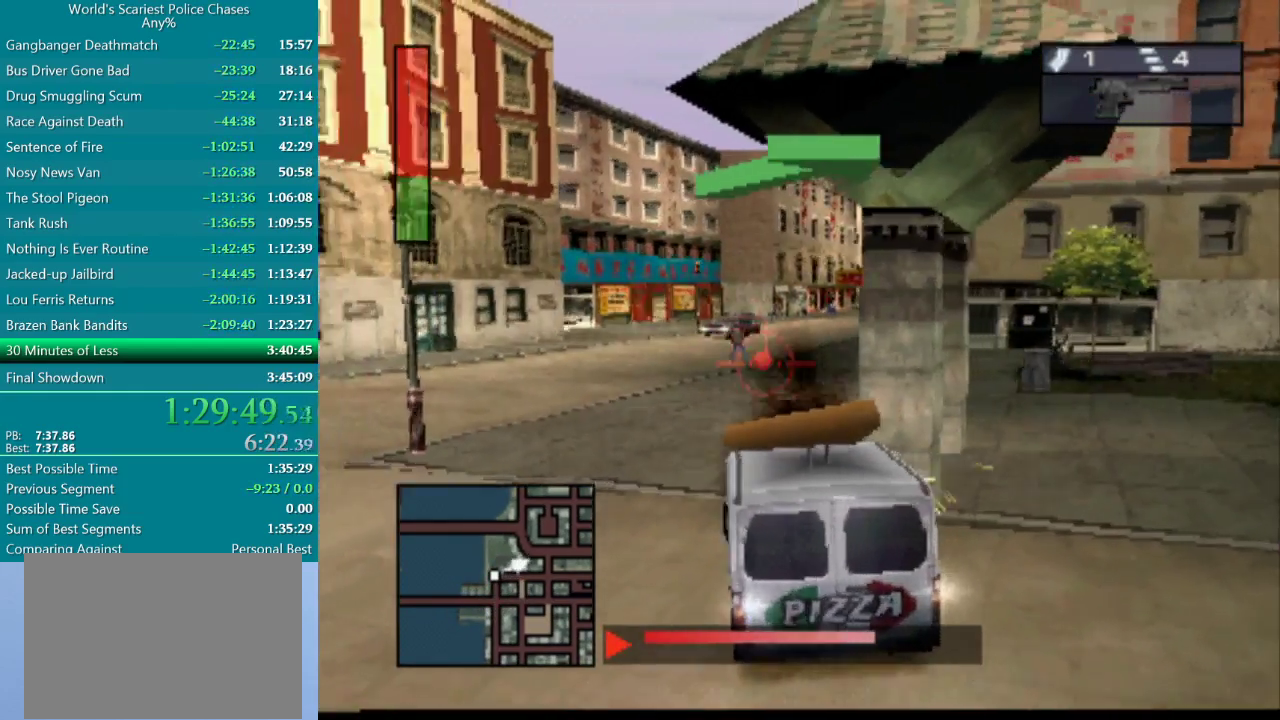
{"buttons": ["CIRCLE", "DPAD_LEFT"], "events": []}
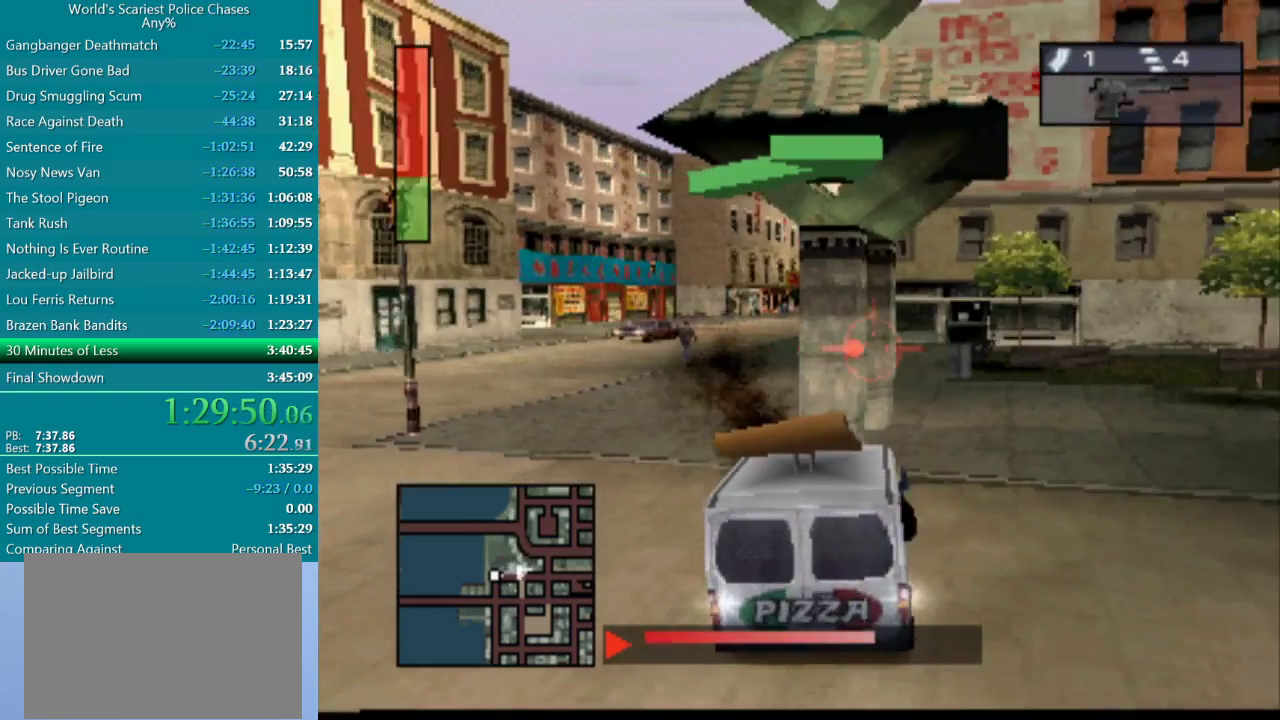
{"buttons": ["CROSS", "DPAD_RIGHT"], "events": [[100, "CIRCLE", "up"], [100, "CROSS", "down"], [167, "DPAD_LEFT", "up"], [183, "SQUARE", "down"], [283, "DPAD_RIGHT", "down"], [300, "SQUARE", "up"]]}
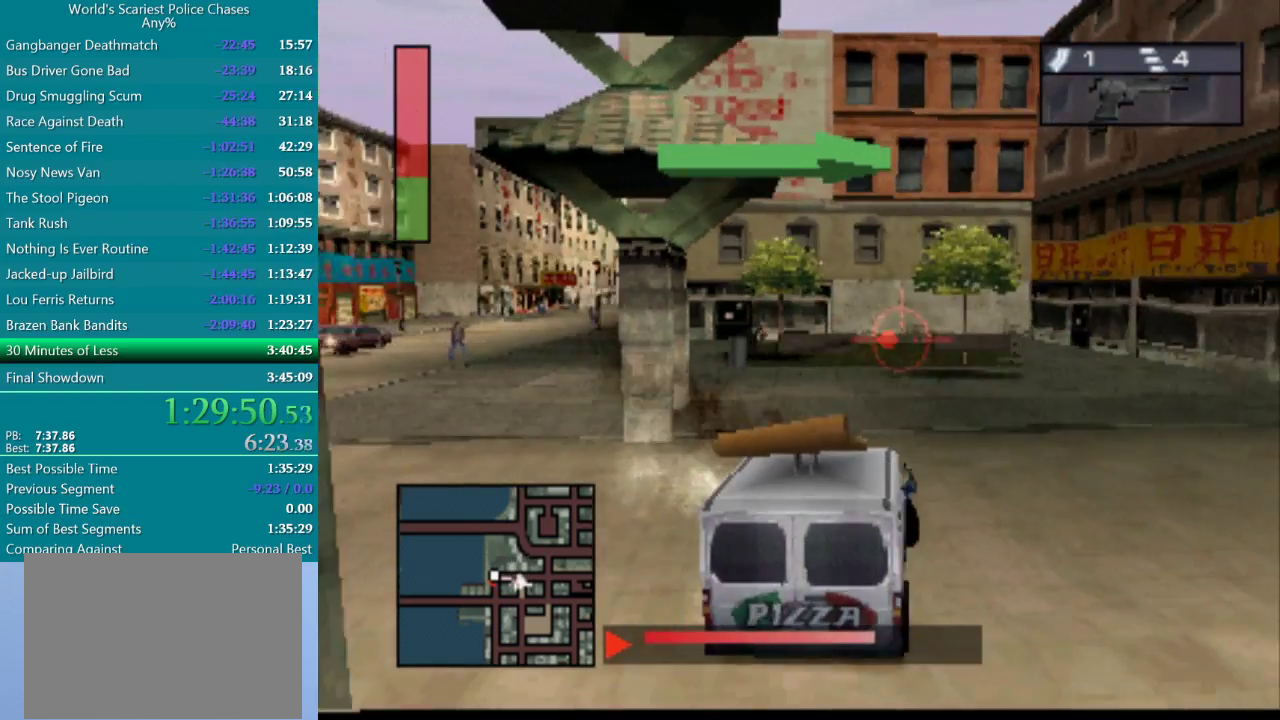
{"buttons": ["CROSS", "DPAD_RIGHT"], "events": []}
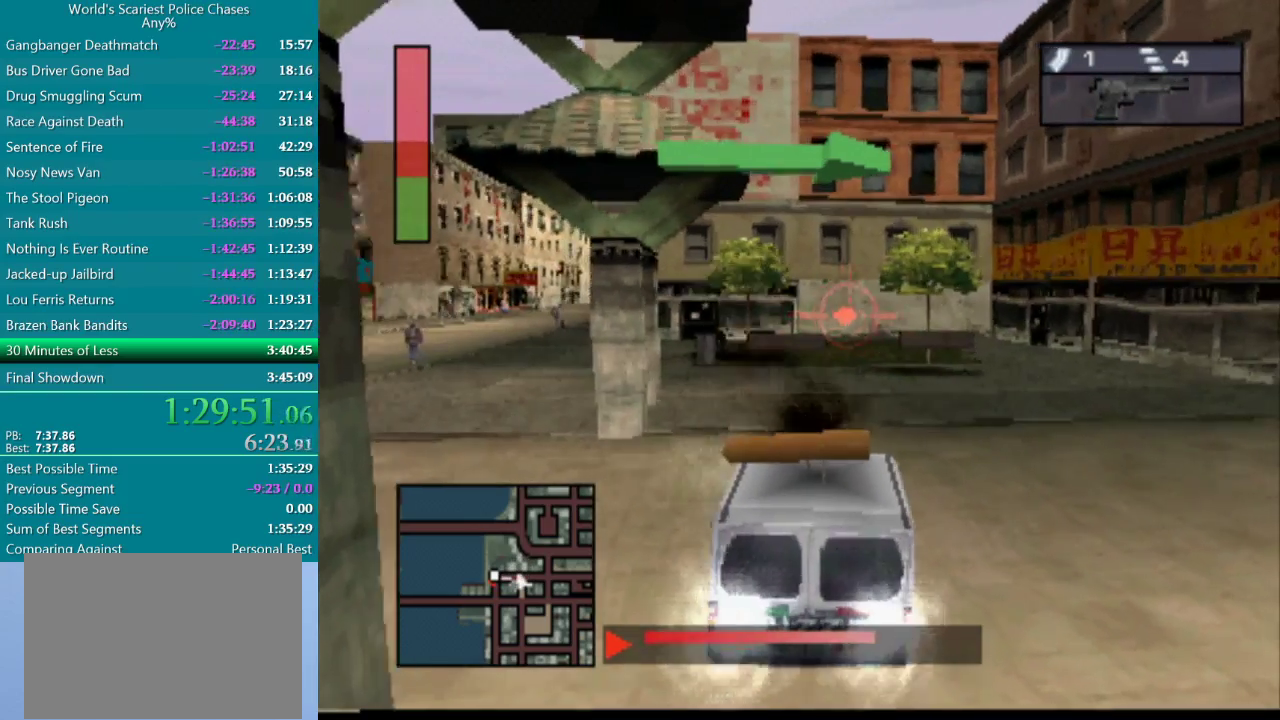
{"buttons": ["CROSS", "DPAD_RIGHT"], "events": []}
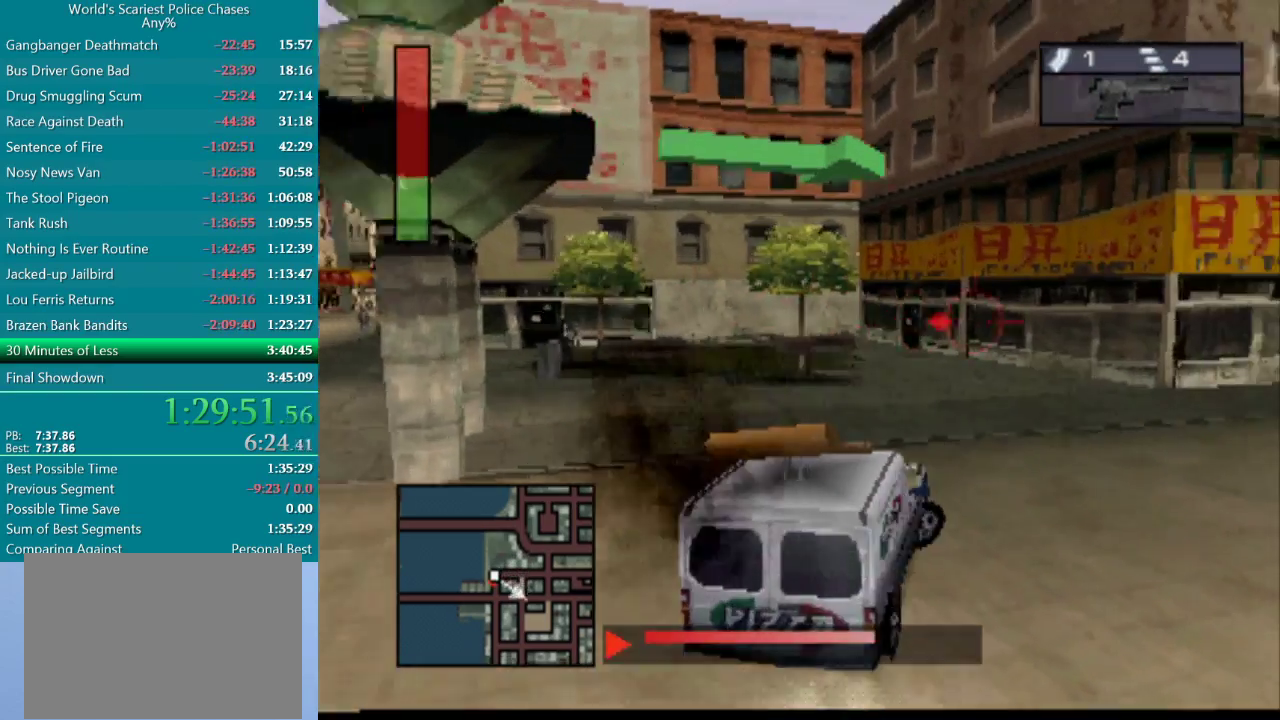
{"buttons": ["CROSS"], "events": [[83, "DPAD_RIGHT", "up"], [233, "DPAD_RIGHT", "down"], [433, "DPAD_RIGHT", "up"]]}
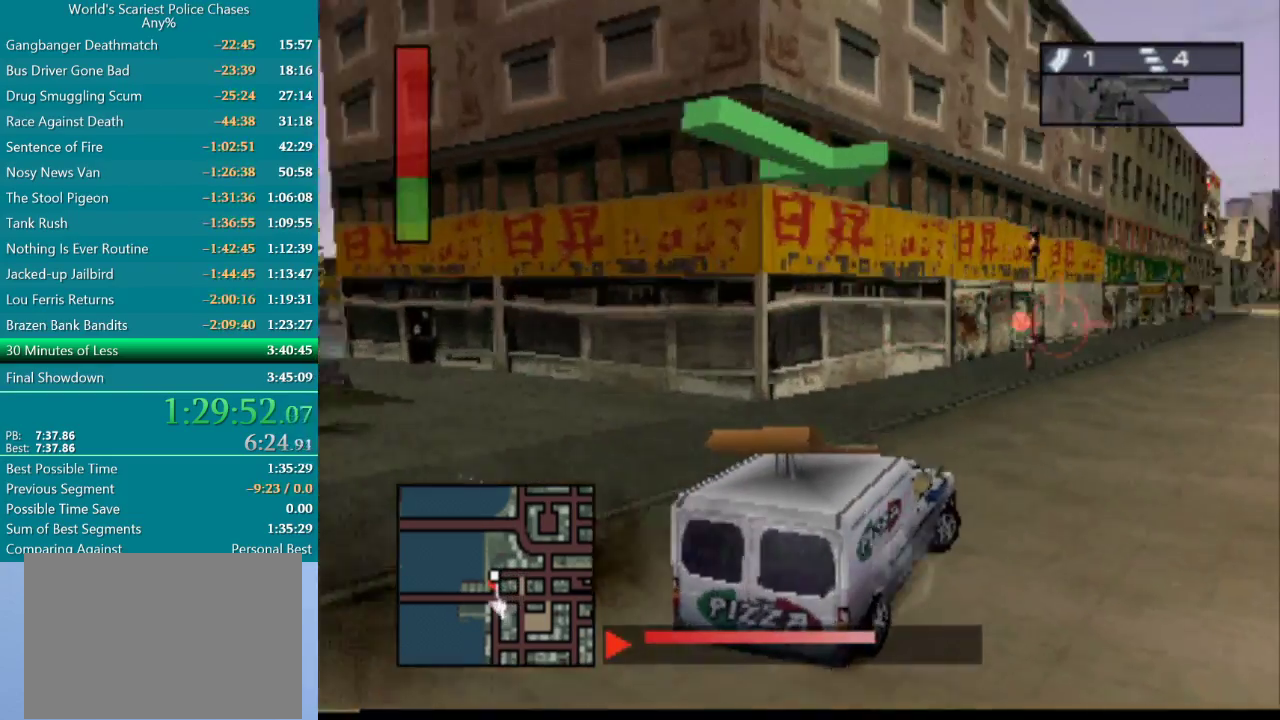
{"buttons": ["CROSS"], "events": [[233, "DPAD_RIGHT", "down"], [383, "DPAD_RIGHT", "up"]]}
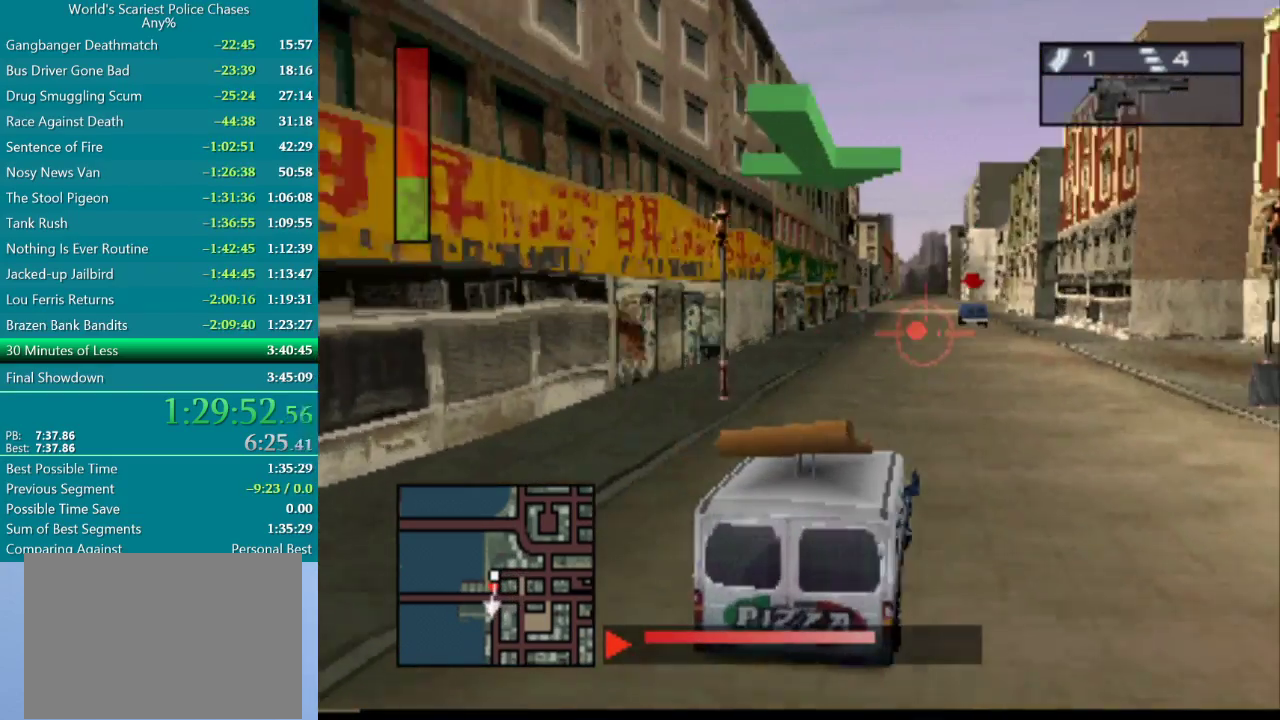
{"buttons": ["CROSS"], "events": [[333, "DPAD_UP", "down"], [400, "DPAD_UP", "up"]]}
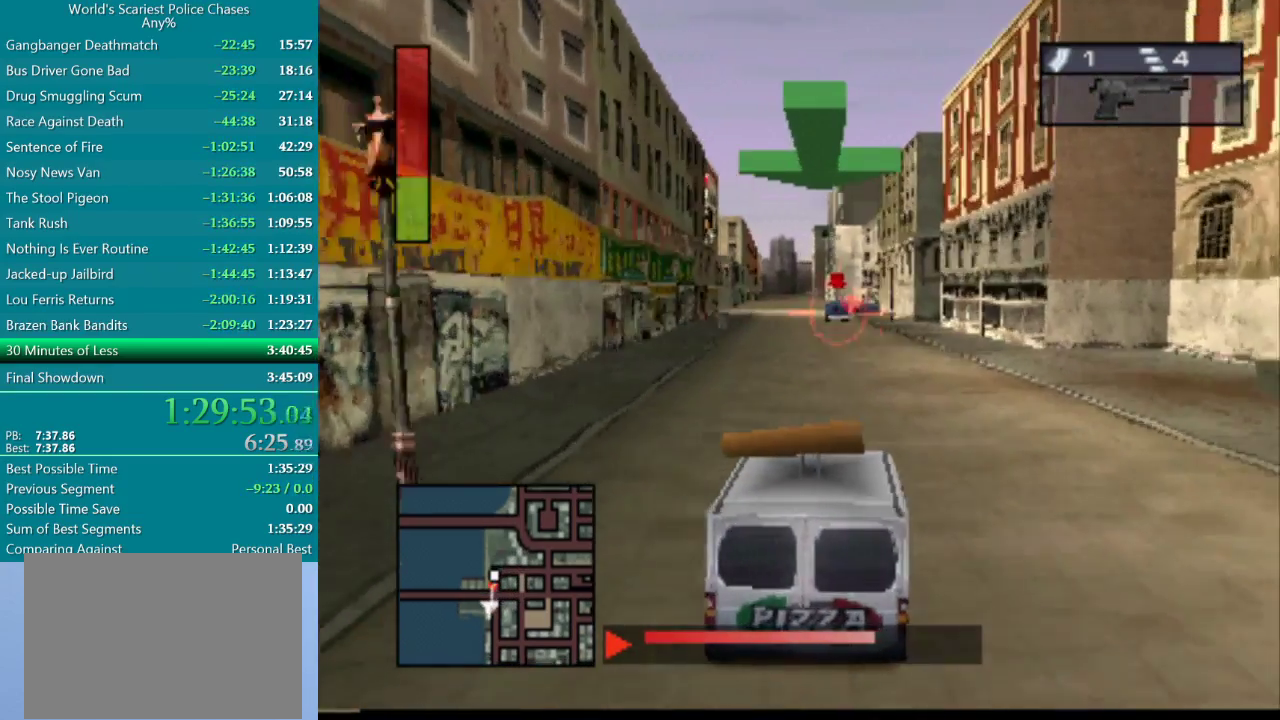
{"buttons": ["CROSS"], "events": [[17, "DPAD_LEFT", "down"], [133, "DPAD_LEFT", "up"]]}
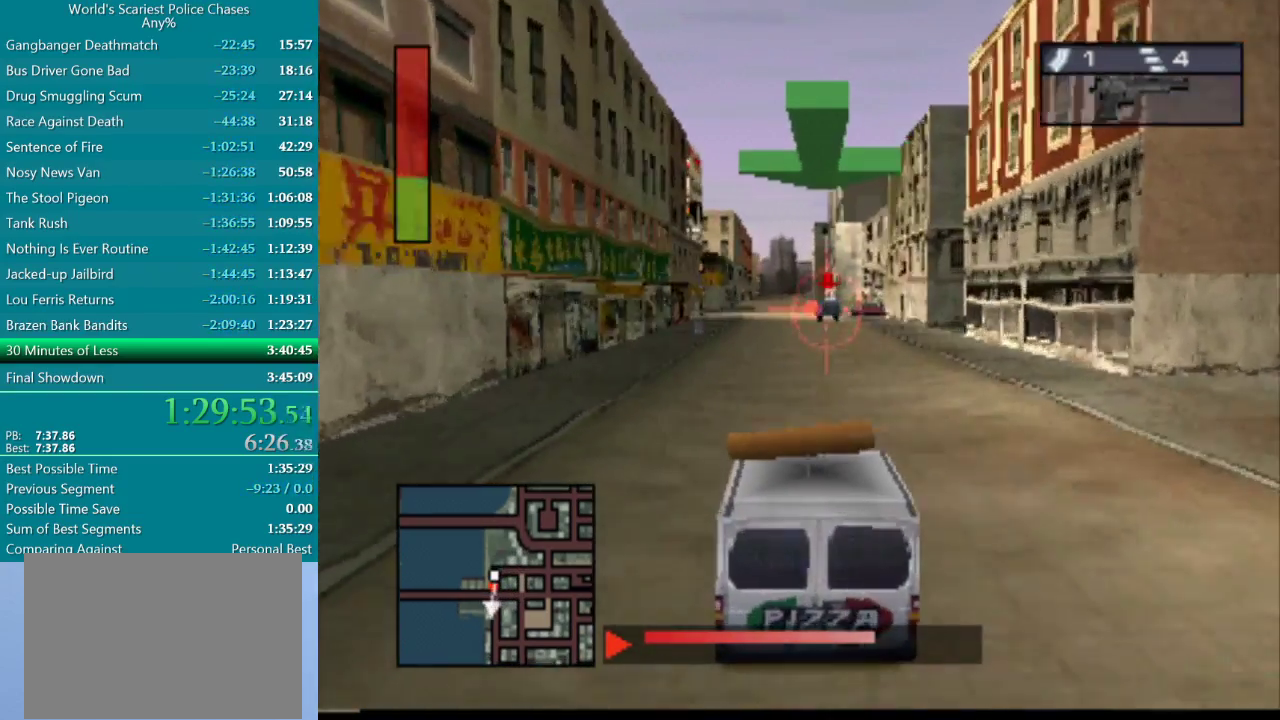
{"buttons": ["CROSS"], "events": []}
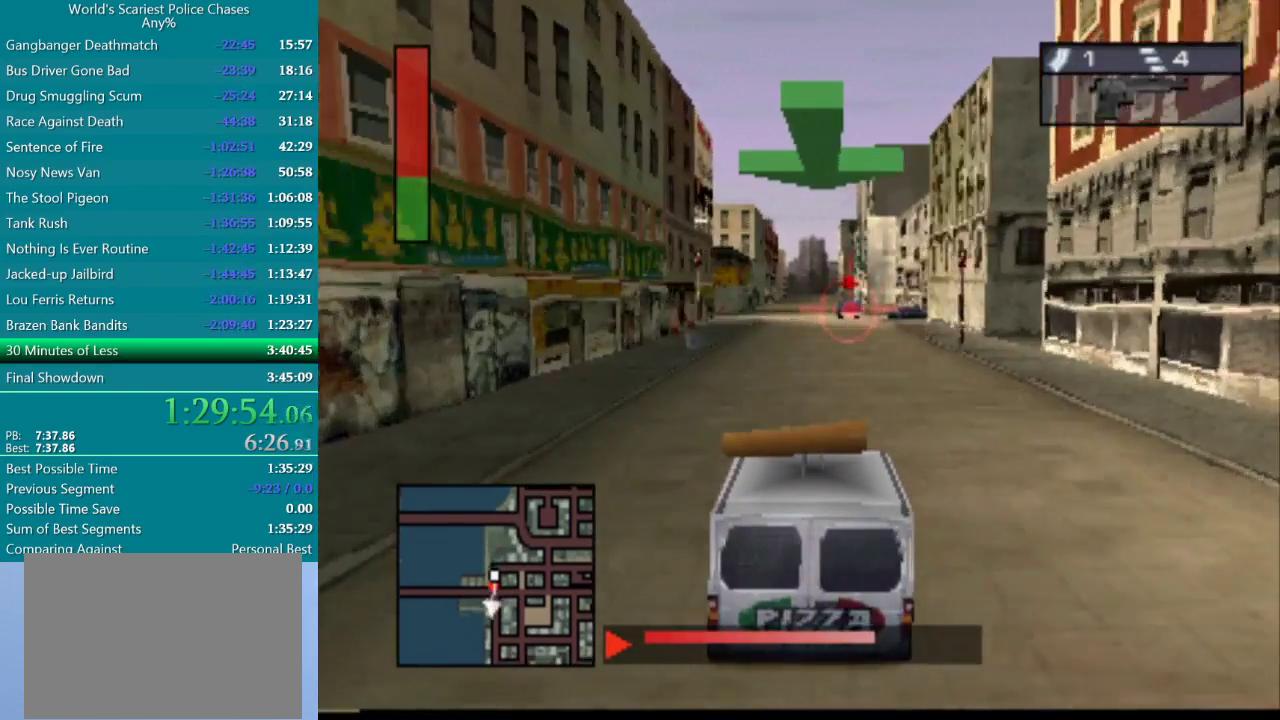
{"buttons": ["CROSS"], "events": []}
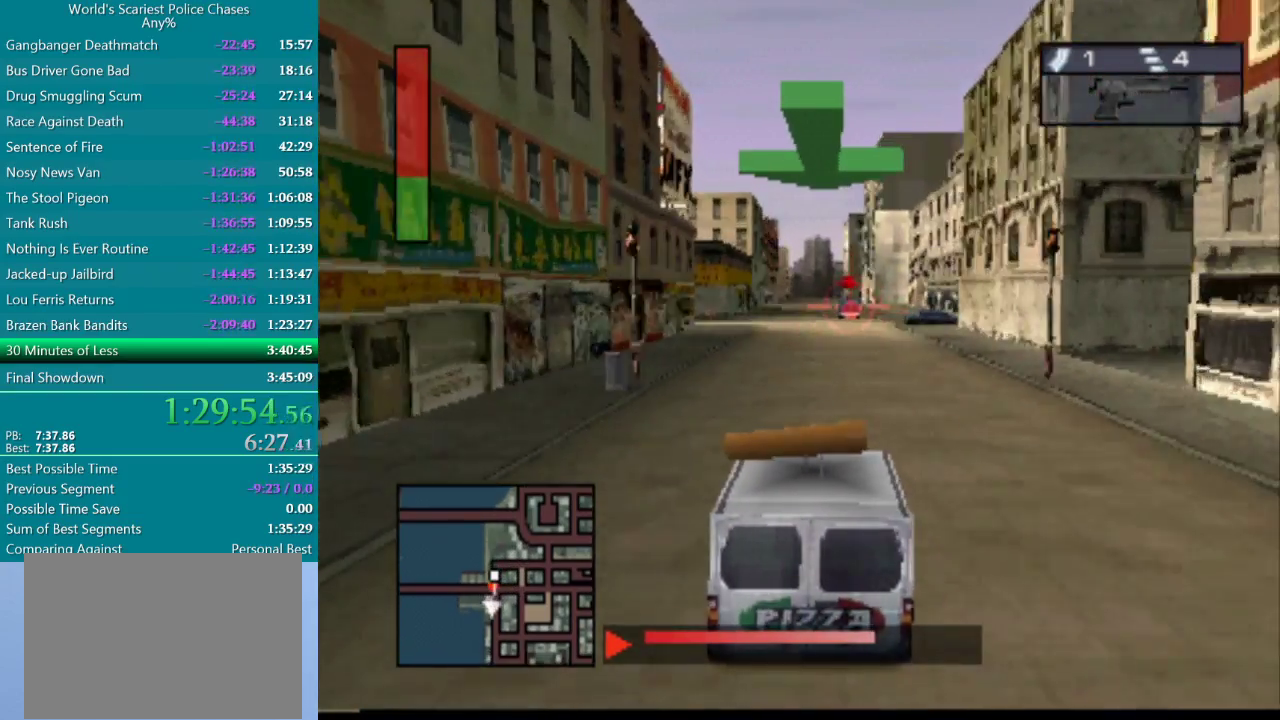
{"buttons": ["CROSS"], "events": []}
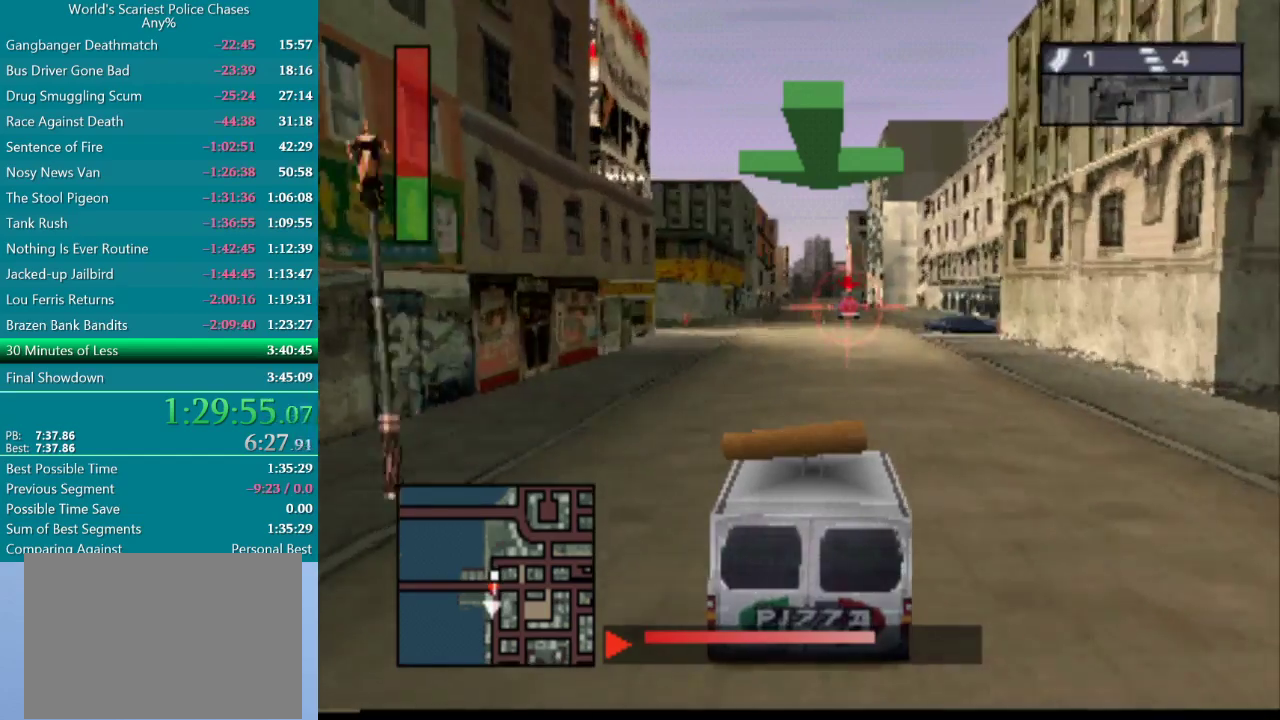
{"buttons": ["CROSS"], "events": []}
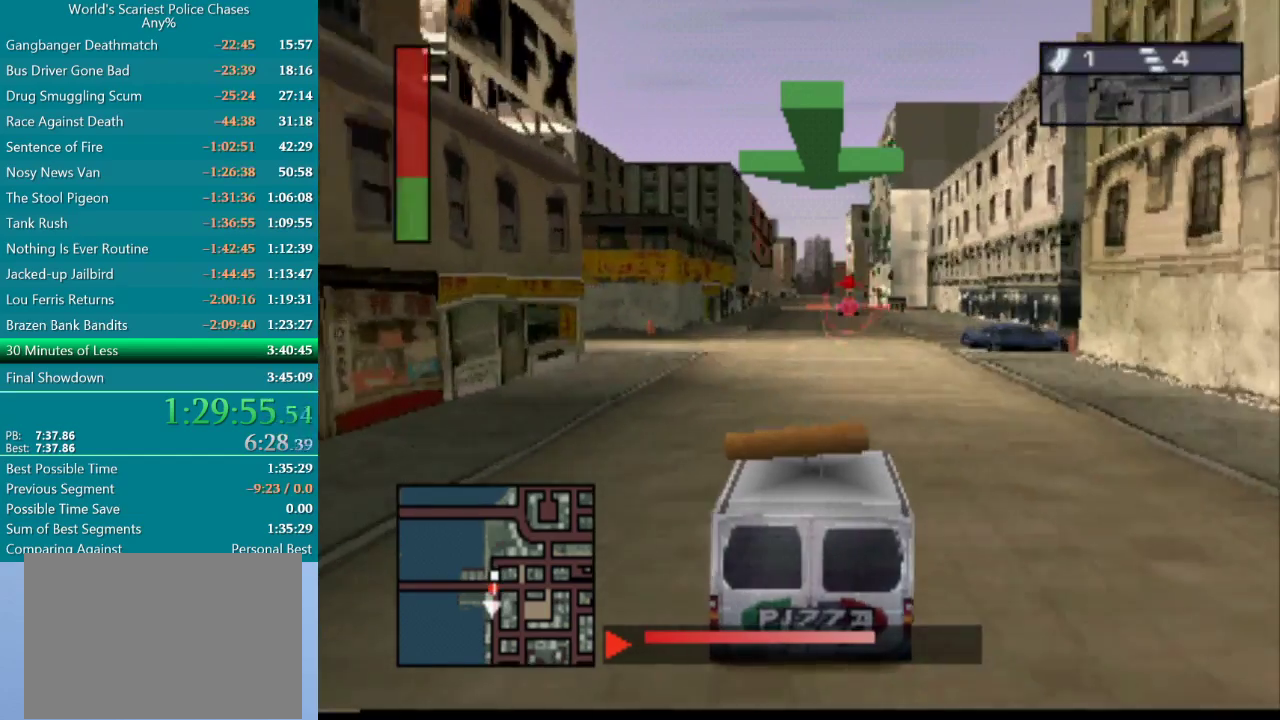
{"buttons": ["CROSS"], "events": []}
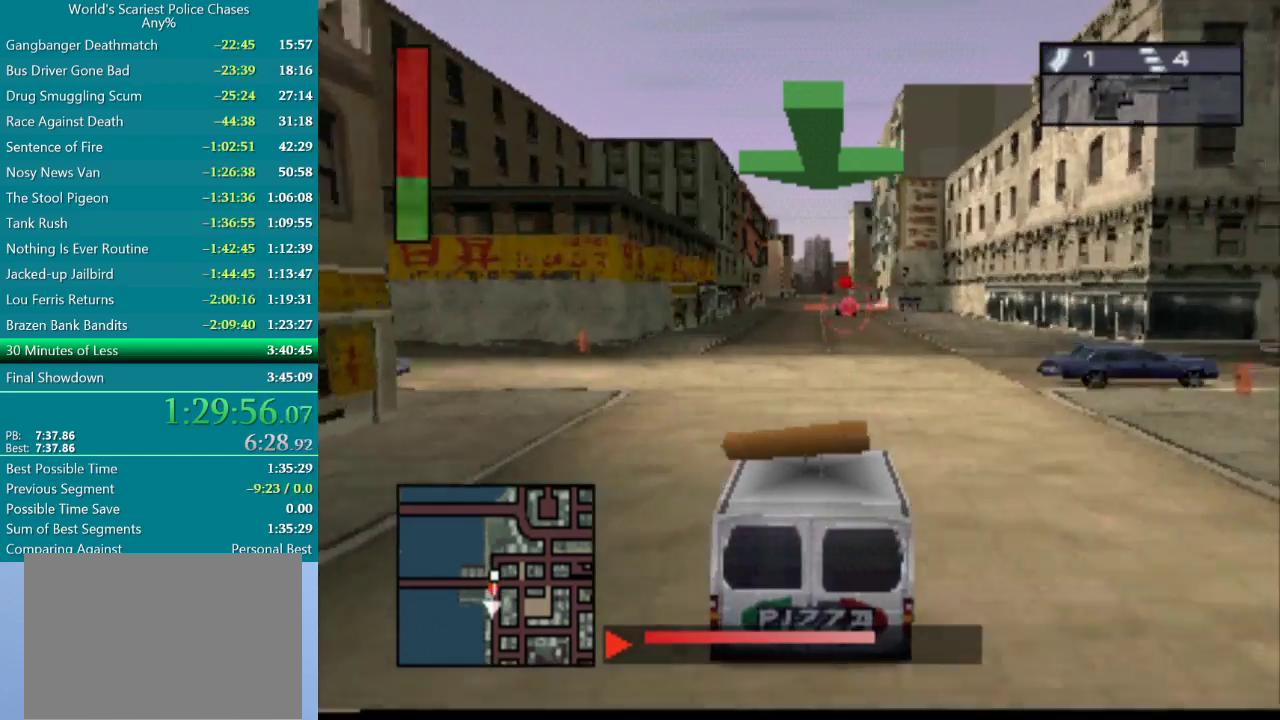
{"buttons": ["CROSS", "R2"], "events": [[417, "R2", "down"]]}
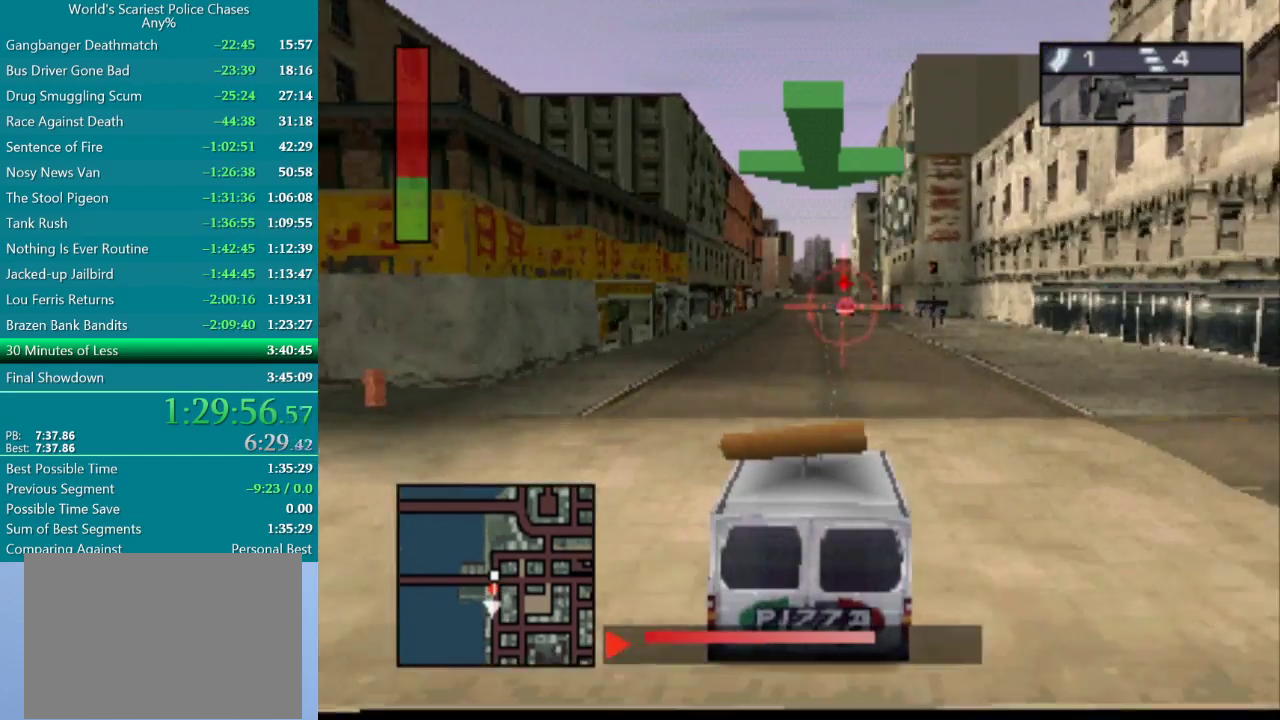
{"buttons": ["CROSS", "R2"], "events": []}
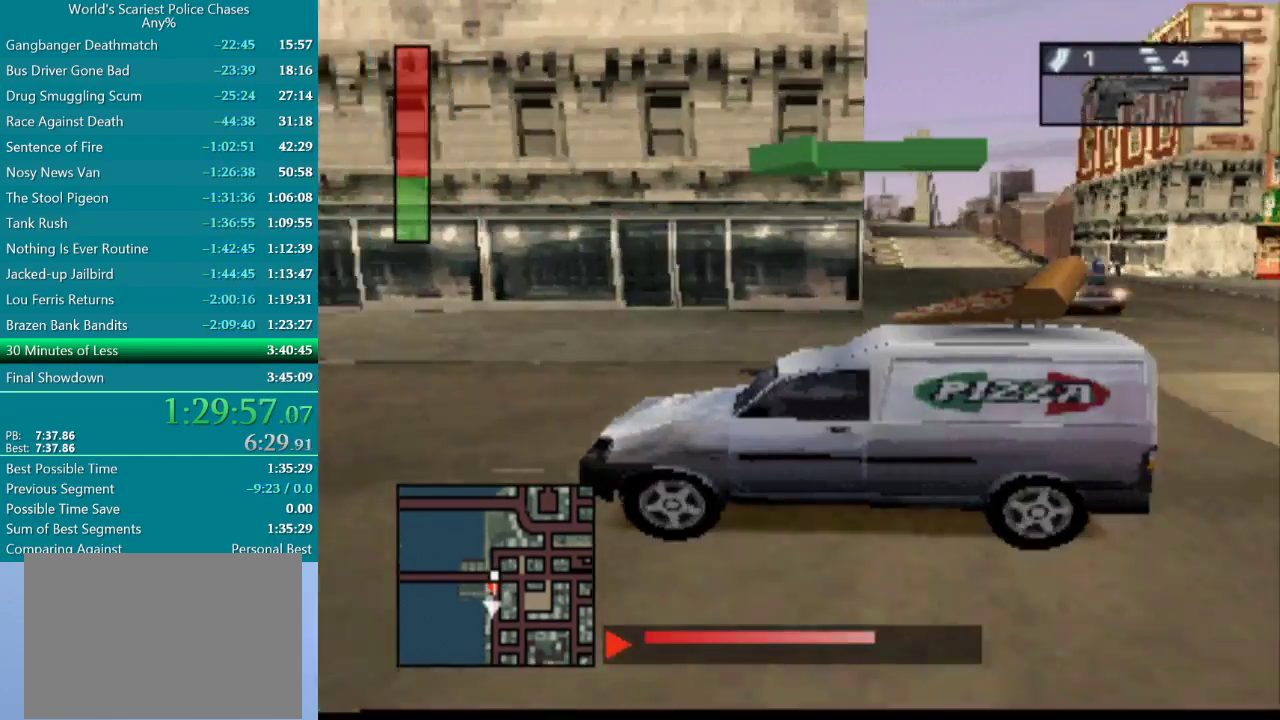
{"buttons": ["CROSS"], "events": [[217, "R2", "up"]]}